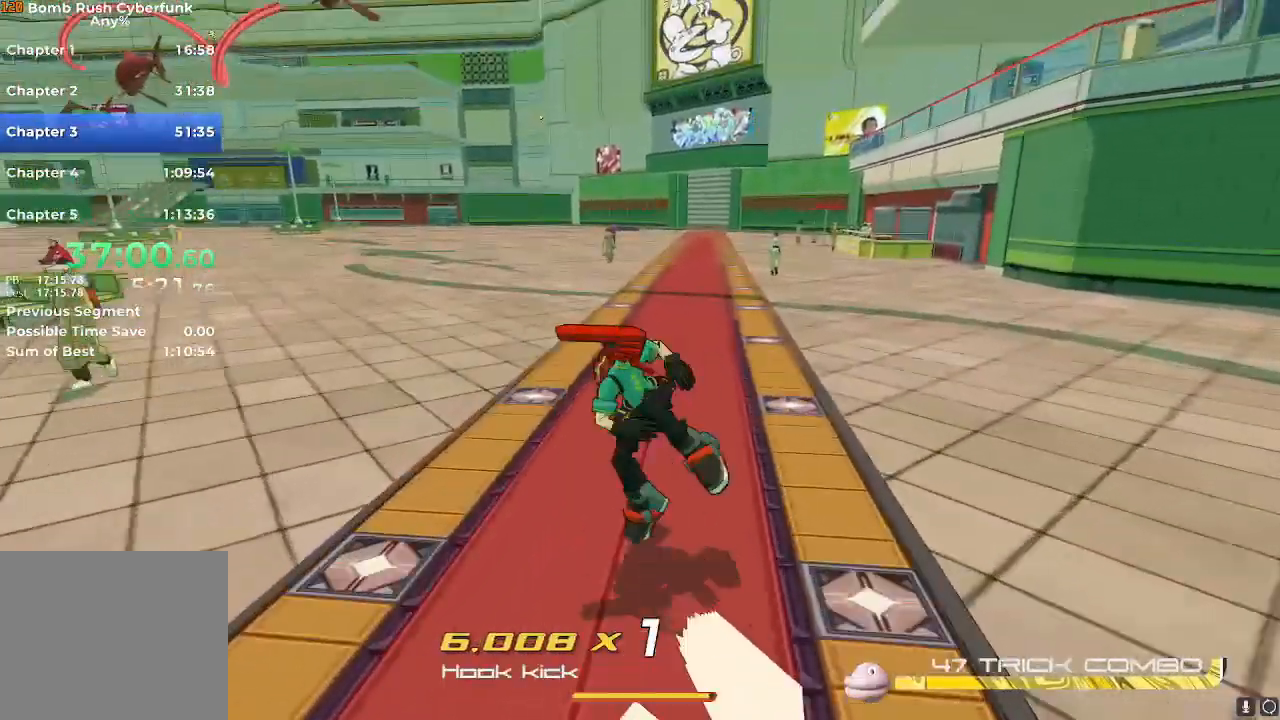
Gameplay with a controller (Nintendo layout); each line is a JSON object with the inputs held at the frame after it. "events" lists button and stick changes between this image and that frame as [ms after this image, input, new state], when the widget could be followed in between. Not read: L3 R3.
{"buttons": [], "left_stick": "up", "right_stick": "center", "events": [[17, "R2", "up"]]}
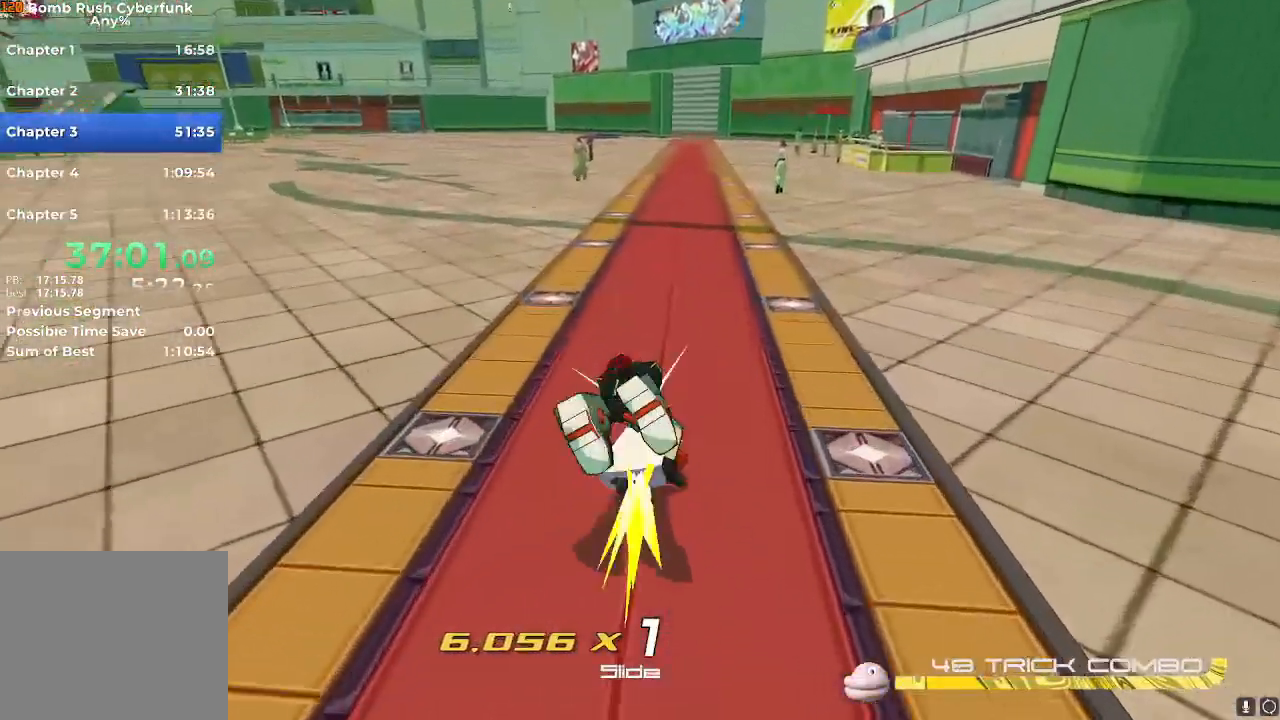
{"buttons": [], "left_stick": "up", "right_stick": "center", "events": [[33, "X", "down"], [150, "X", "up"]]}
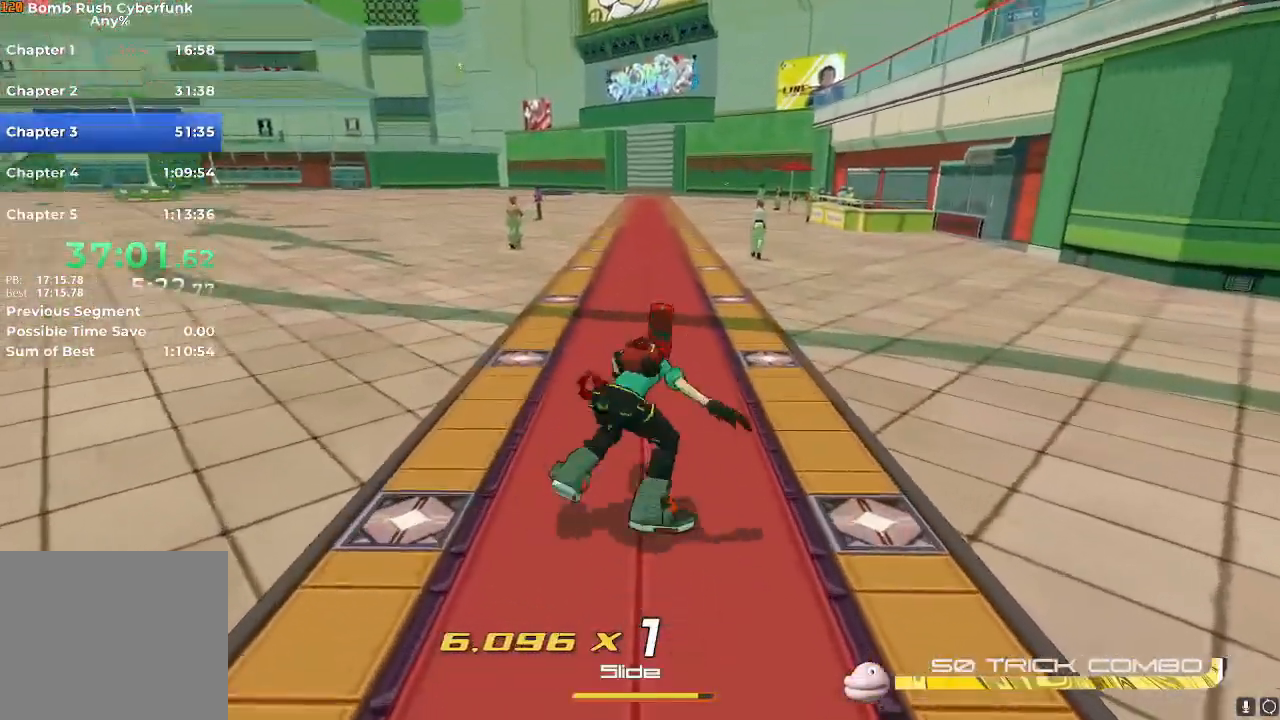
{"buttons": [], "left_stick": "up-left", "right_stick": "center", "events": [[151, "X", "down"], [367, "X", "up"], [417, "left_stick", "up-left"]]}
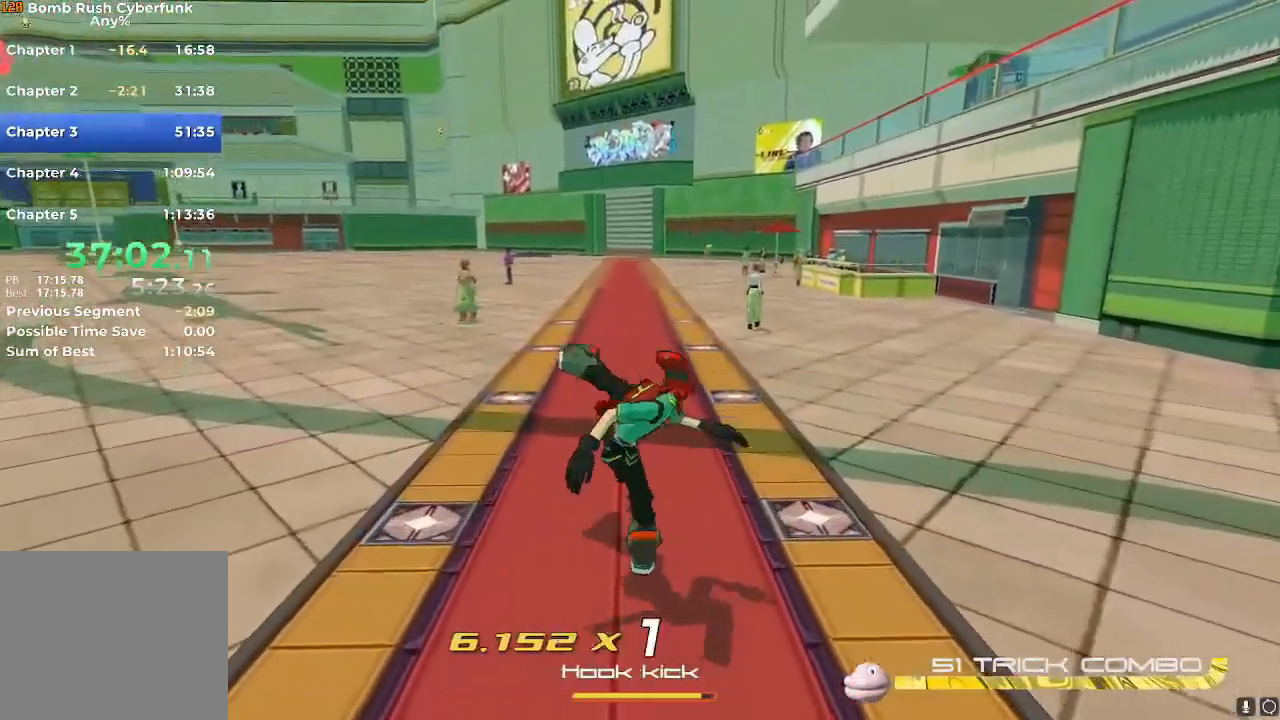
{"buttons": [], "left_stick": "up-left", "right_stick": "center", "events": []}
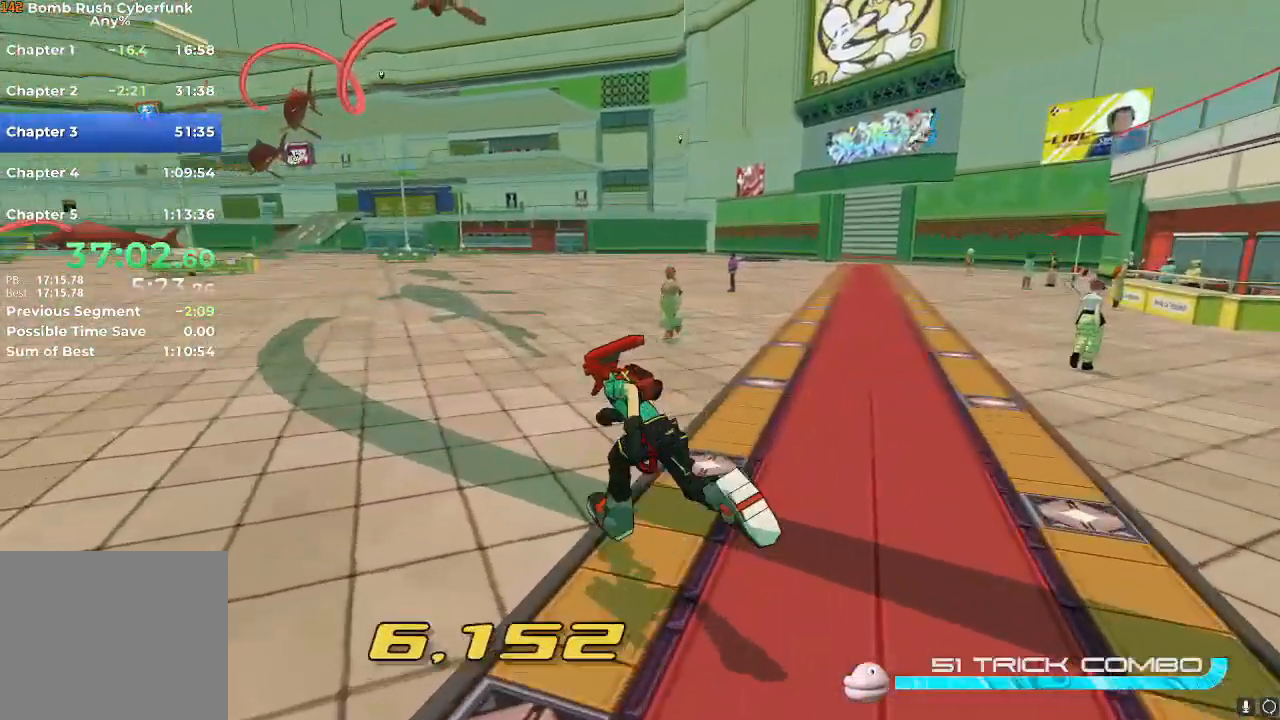
{"buttons": [], "left_stick": "up", "right_stick": "center", "events": [[134, "left_stick", "up"]]}
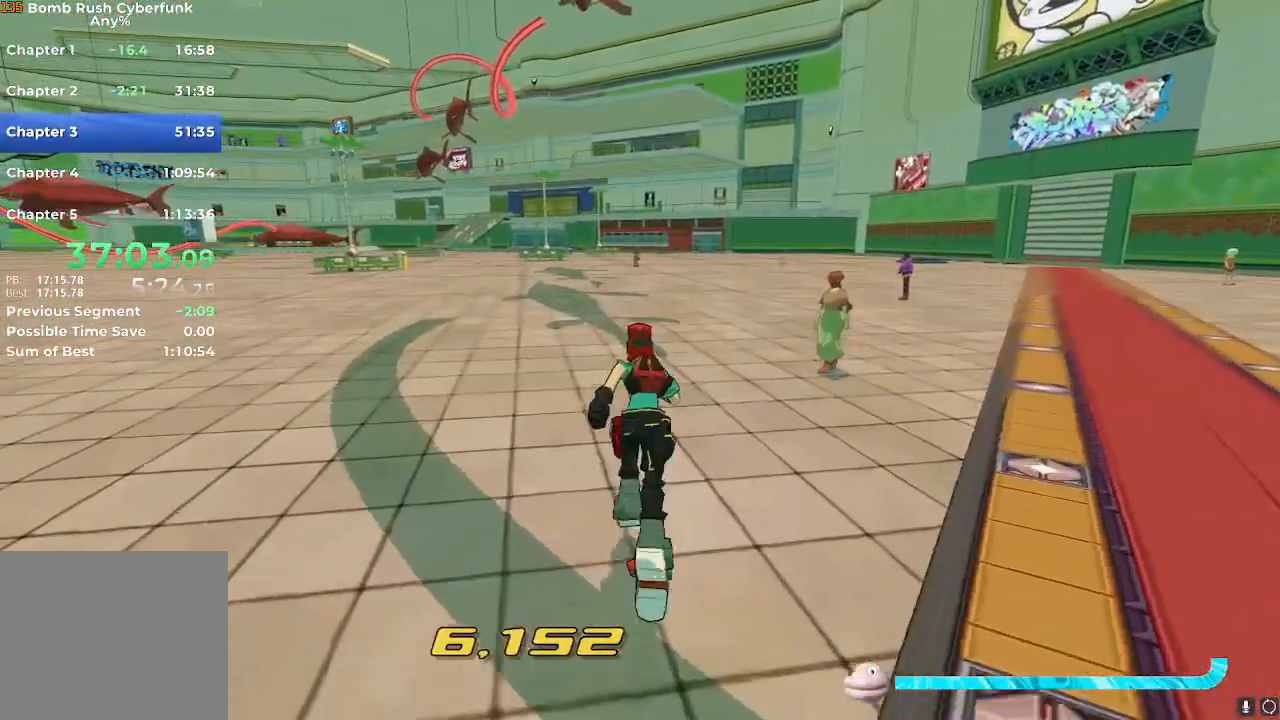
{"buttons": [], "left_stick": "up", "right_stick": "center", "events": []}
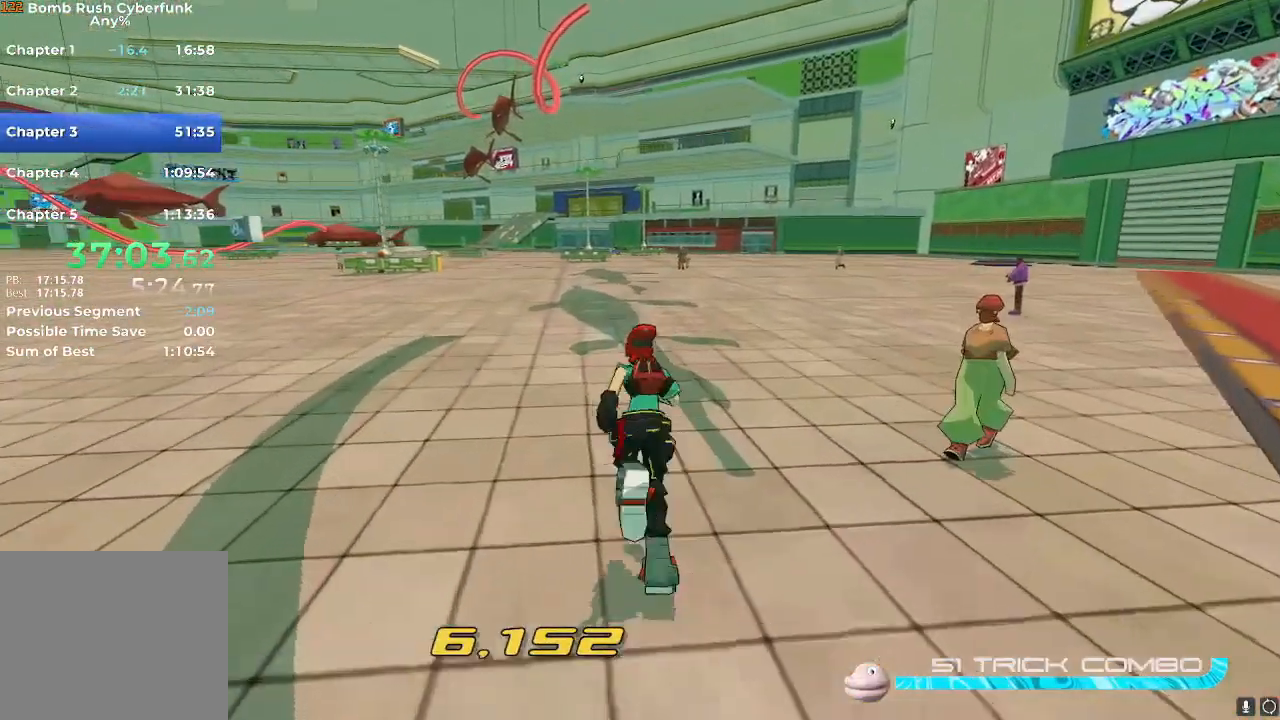
{"buttons": [], "left_stick": "up", "right_stick": "center", "events": []}
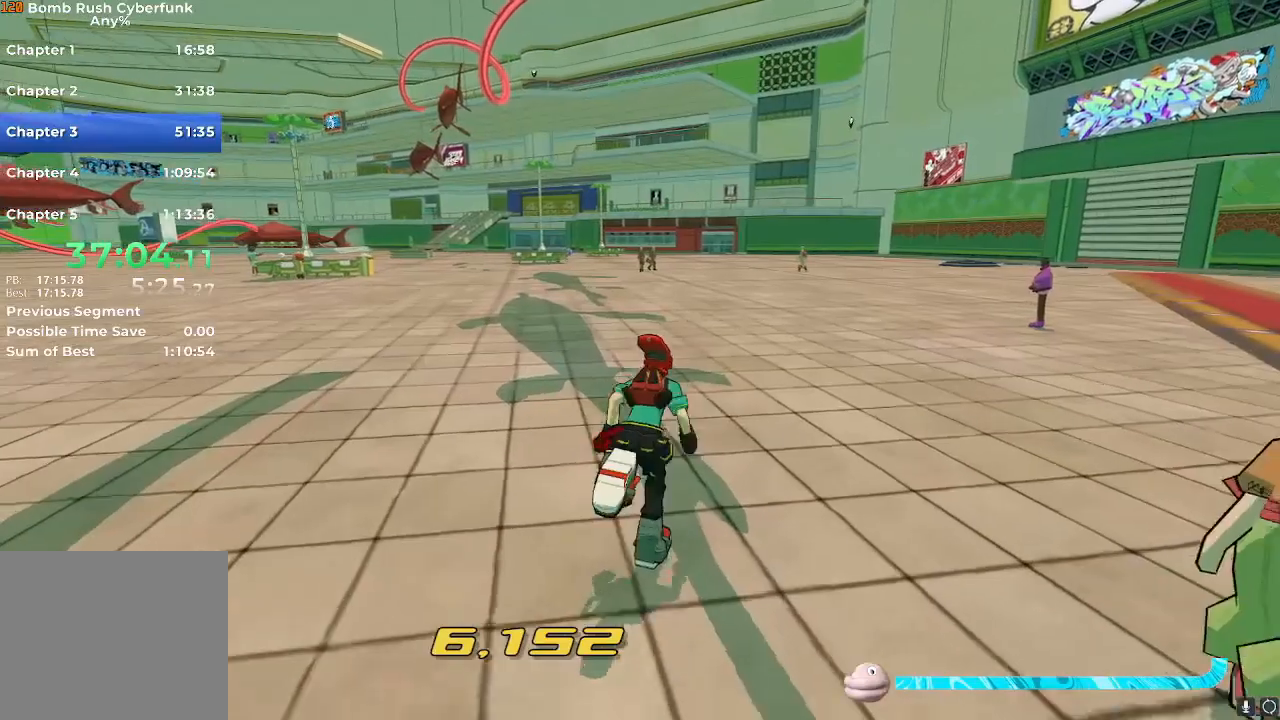
{"buttons": [], "left_stick": "up", "right_stick": "center", "events": []}
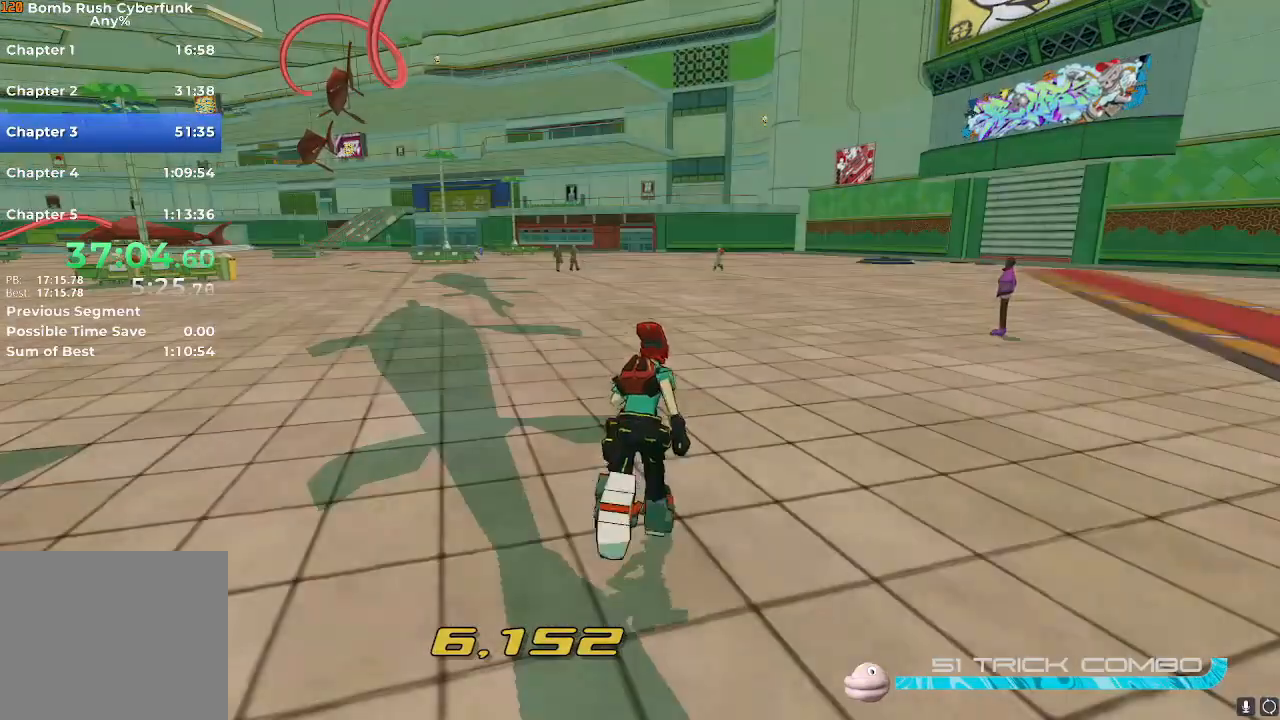
{"buttons": ["X"], "left_stick": "center", "right_stick": "center", "events": [[284, "X", "down"], [484, "left_stick", "center"]]}
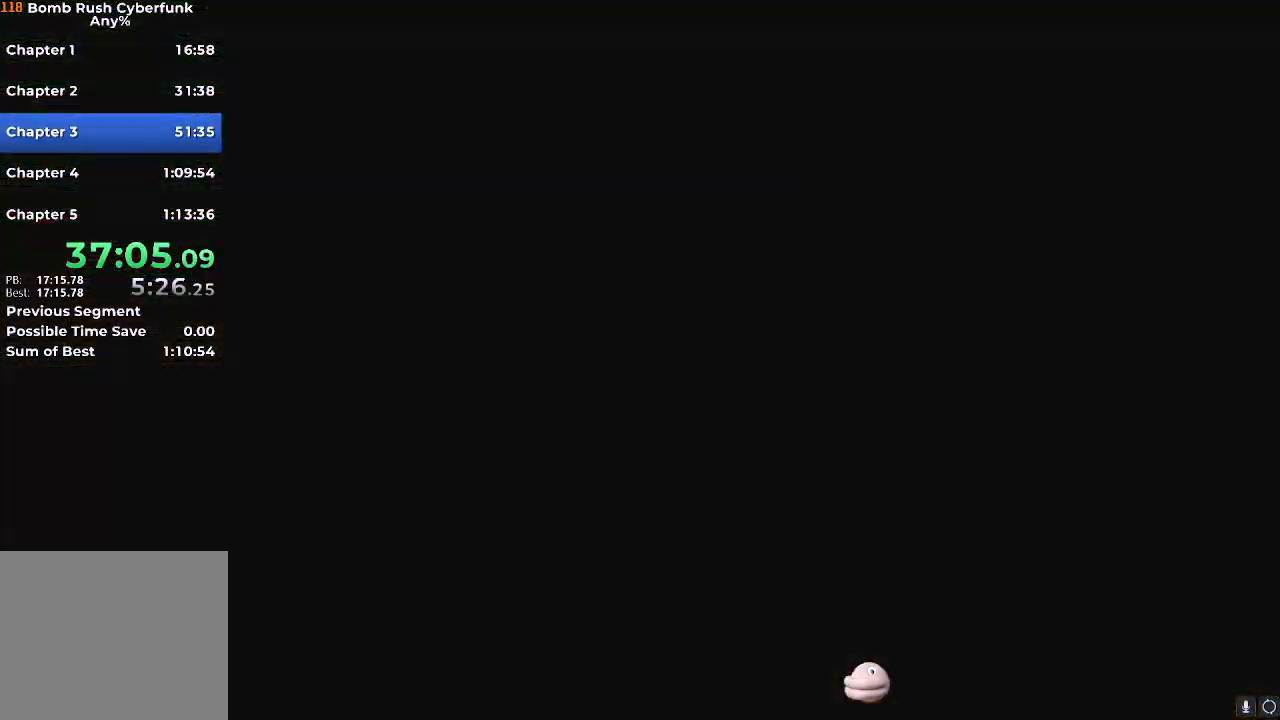
{"buttons": ["X"], "left_stick": "center", "right_stick": "center", "events": []}
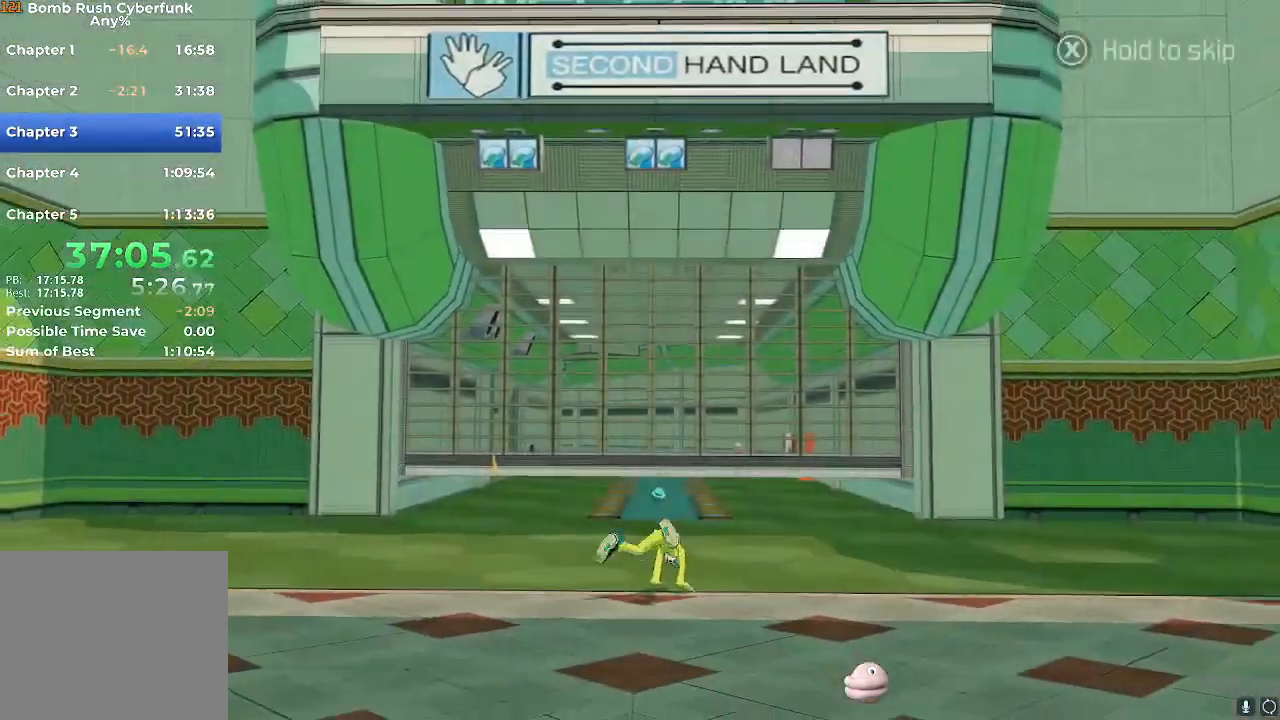
{"buttons": ["X"], "left_stick": "center", "right_stick": "center", "events": []}
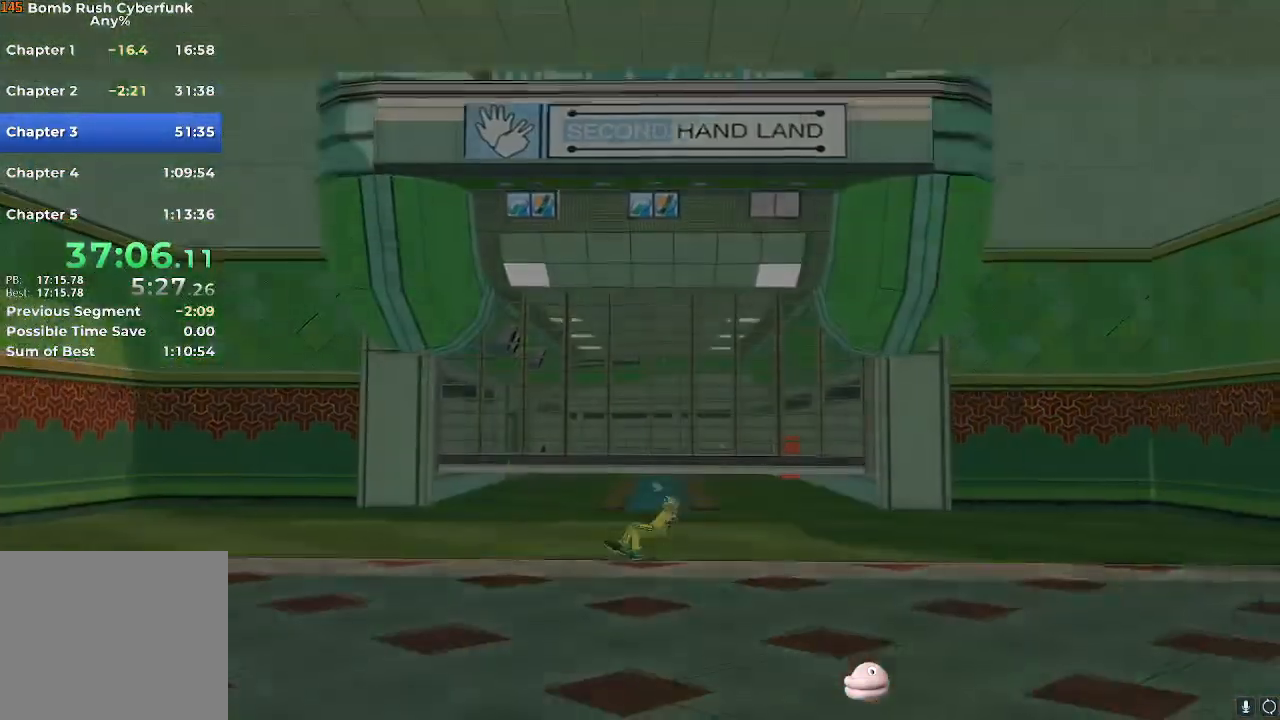
{"buttons": ["X"], "left_stick": "center", "right_stick": "center", "events": []}
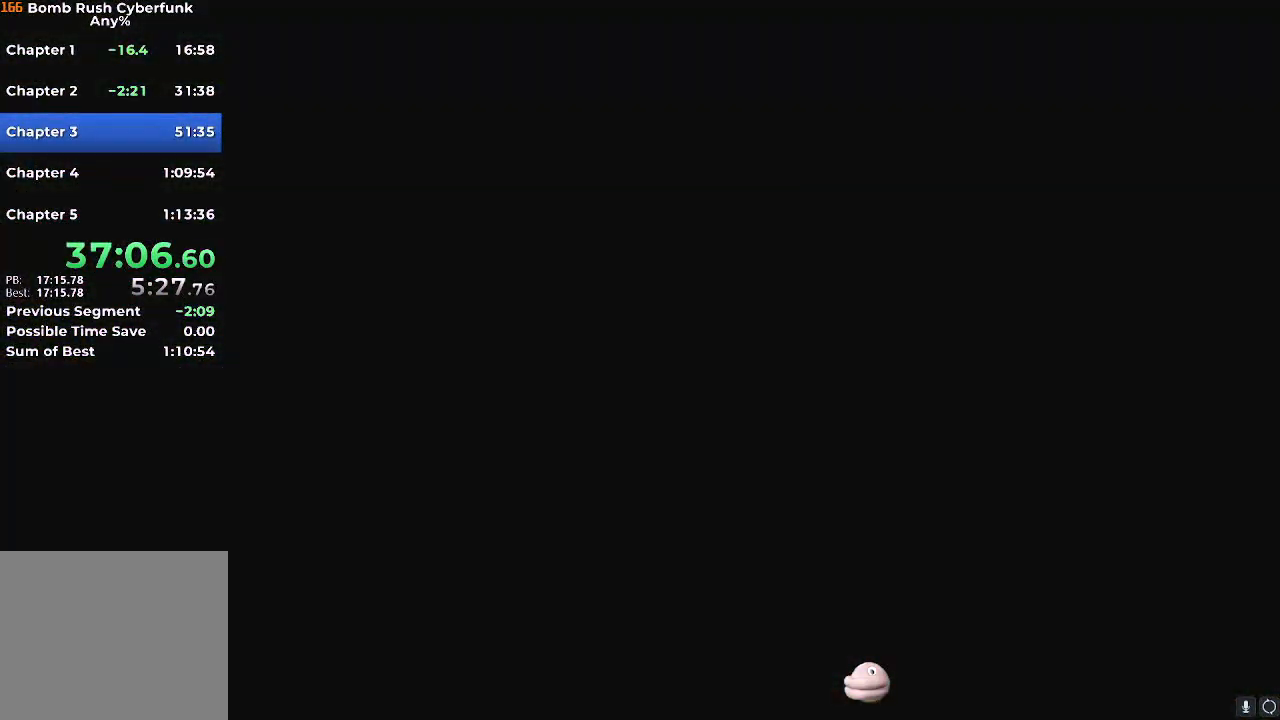
{"buttons": ["X"], "left_stick": "center", "right_stick": "center", "events": []}
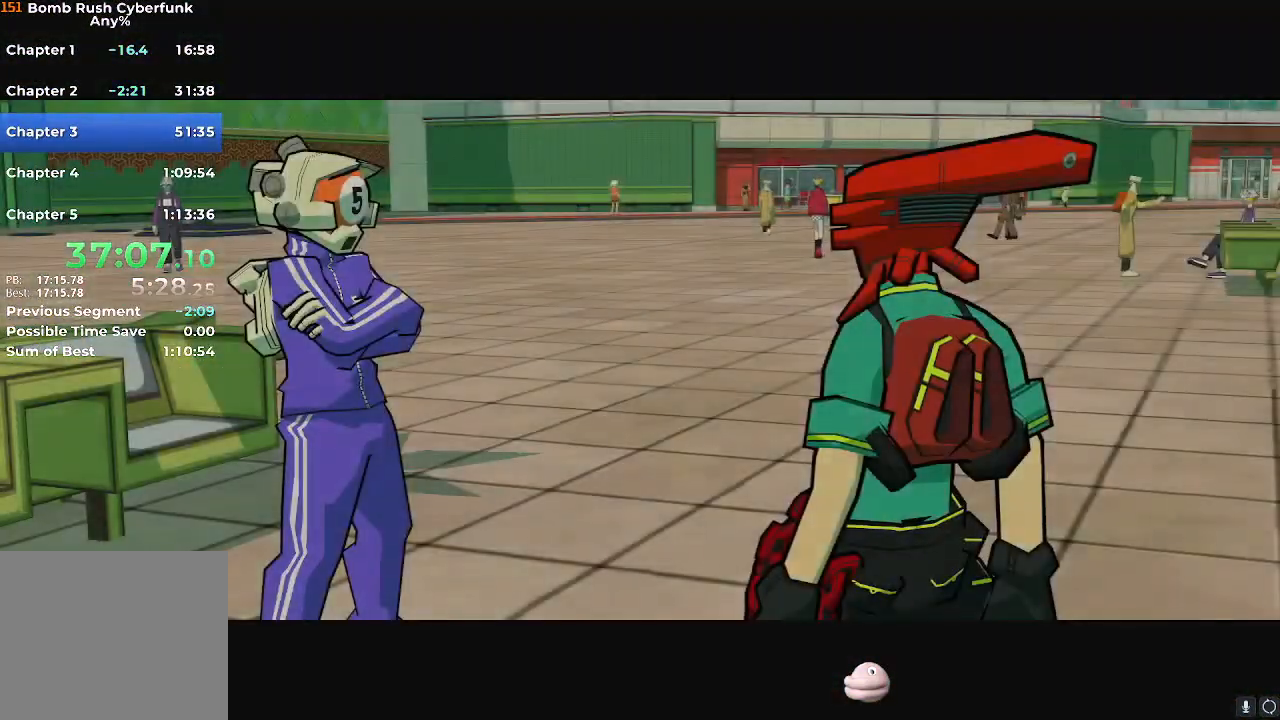
{"buttons": ["X"], "left_stick": "center", "right_stick": "center", "events": []}
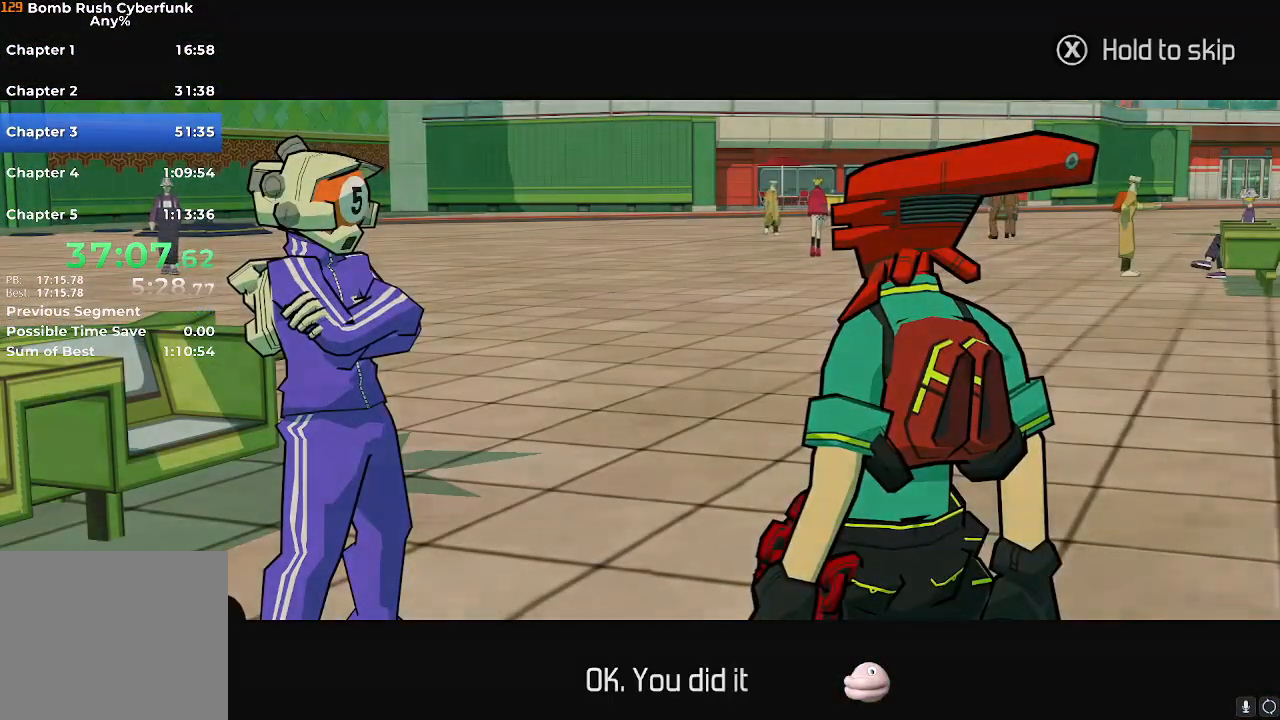
{"buttons": ["X"], "left_stick": "center", "right_stick": "center", "events": []}
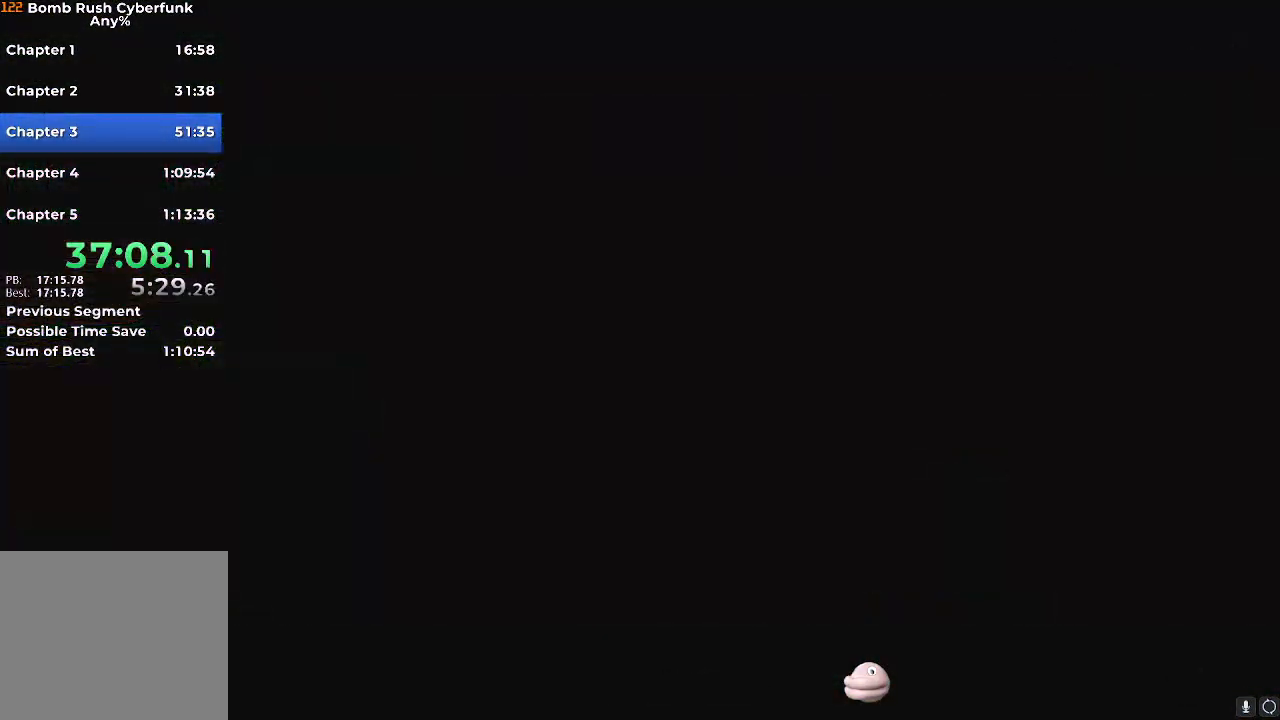
{"buttons": ["X"], "left_stick": "center", "right_stick": "center", "events": []}
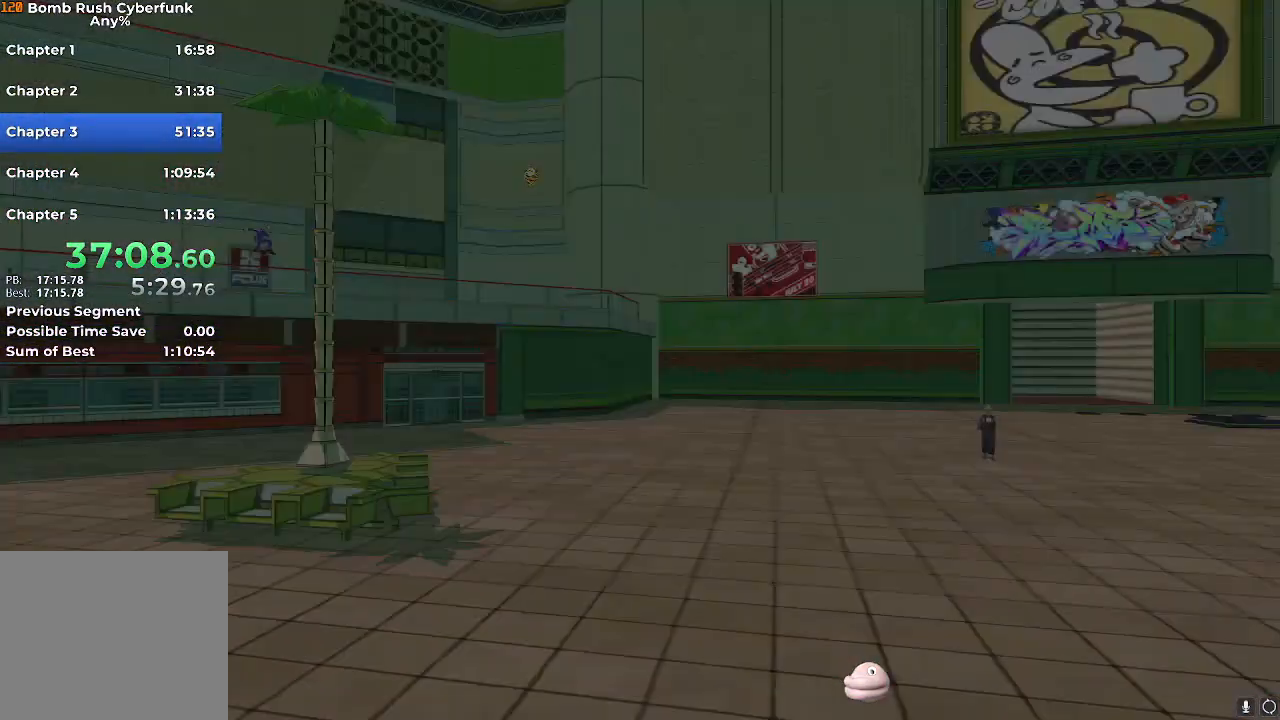
{"buttons": ["X"], "left_stick": "center", "right_stick": "center", "events": []}
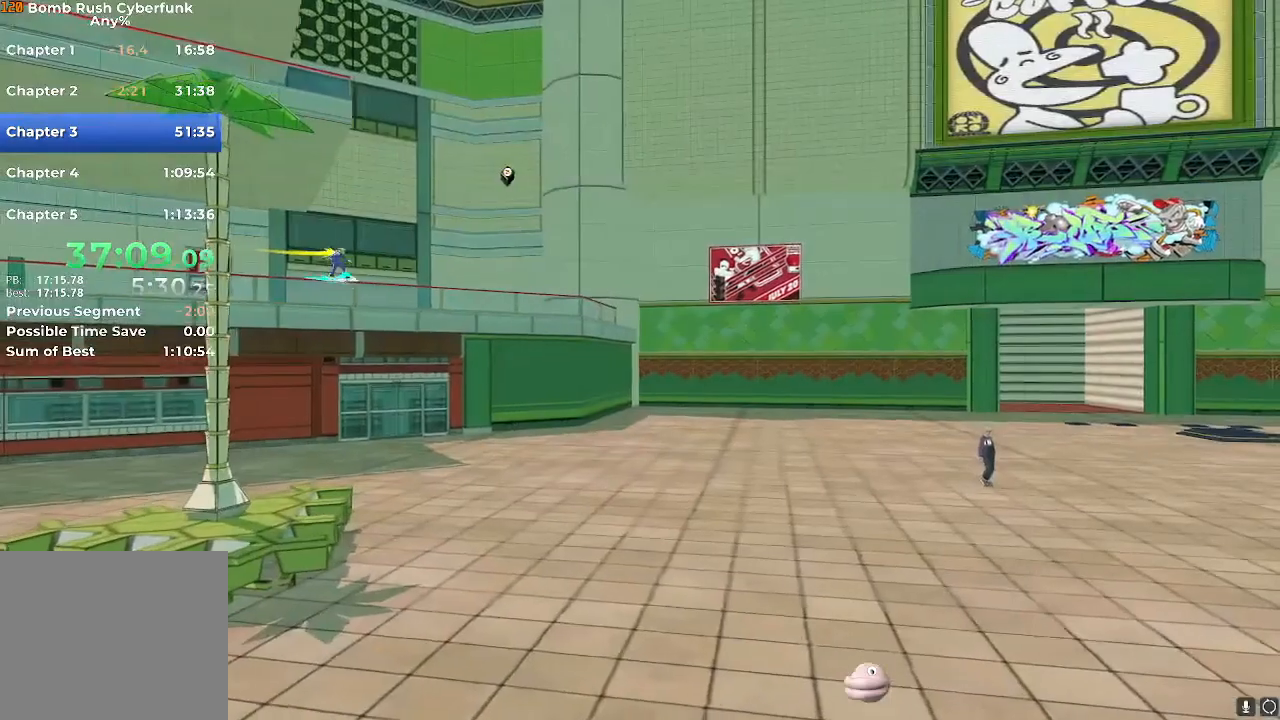
{"buttons": [], "left_stick": "left", "right_stick": "center", "events": [[434, "left_stick", "left"], [467, "X", "up"]]}
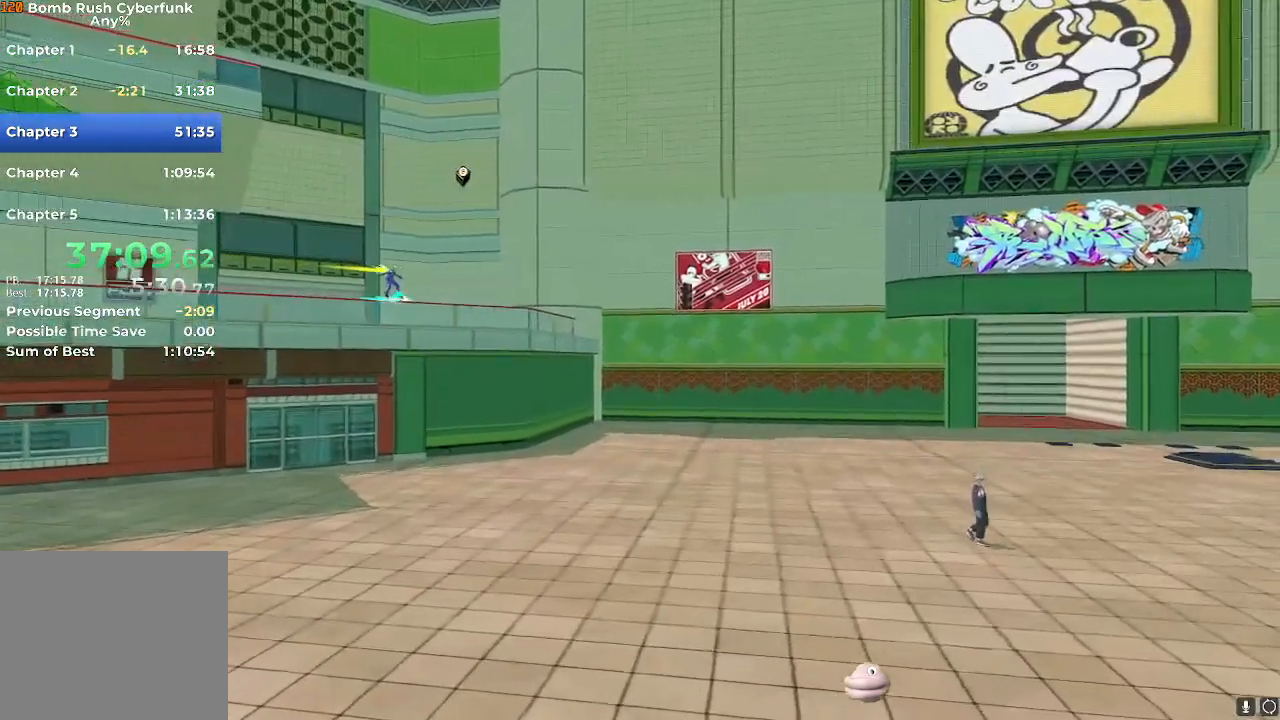
{"buttons": [], "left_stick": "left", "right_stick": "center", "events": [[50, "left_stick", "right"], [117, "left_stick", "up-left"], [251, "left_stick", "right"], [334, "left_stick", "left"], [401, "left_stick", "right"], [468, "left_stick", "left"]]}
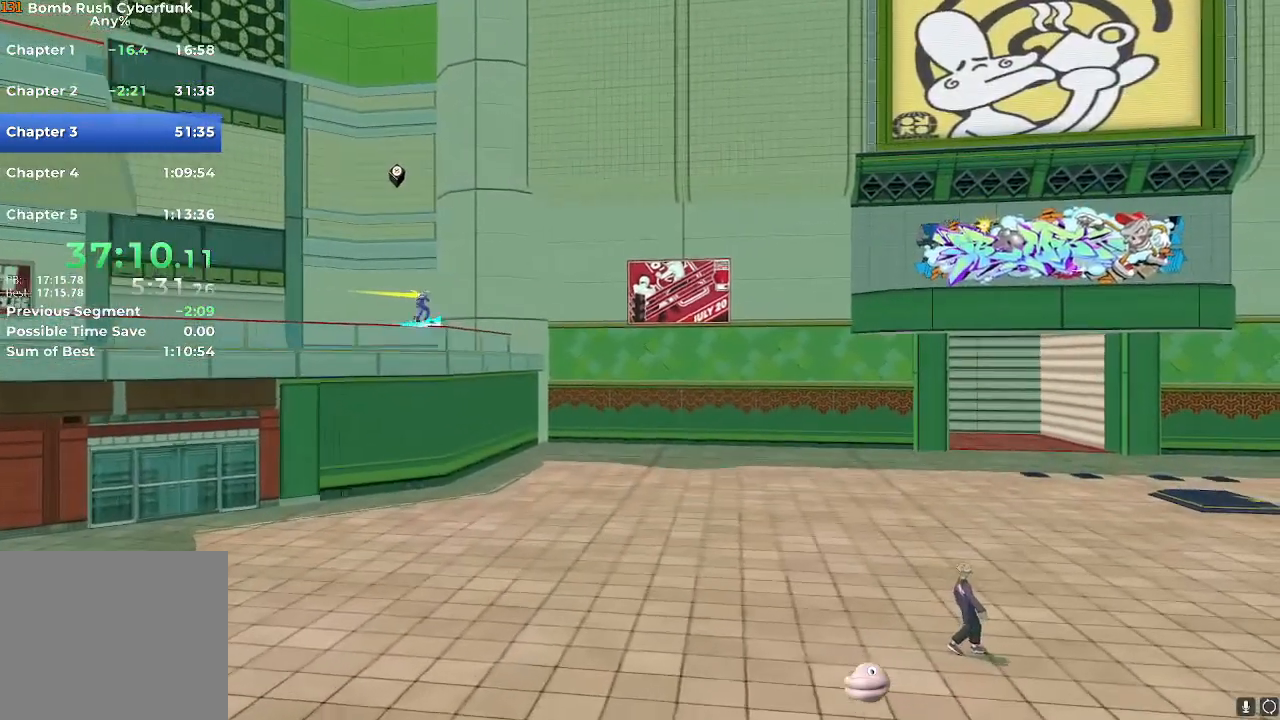
{"buttons": [], "left_stick": "center", "right_stick": "center", "events": [[50, "left_stick", "right"], [117, "left_stick", "center"]]}
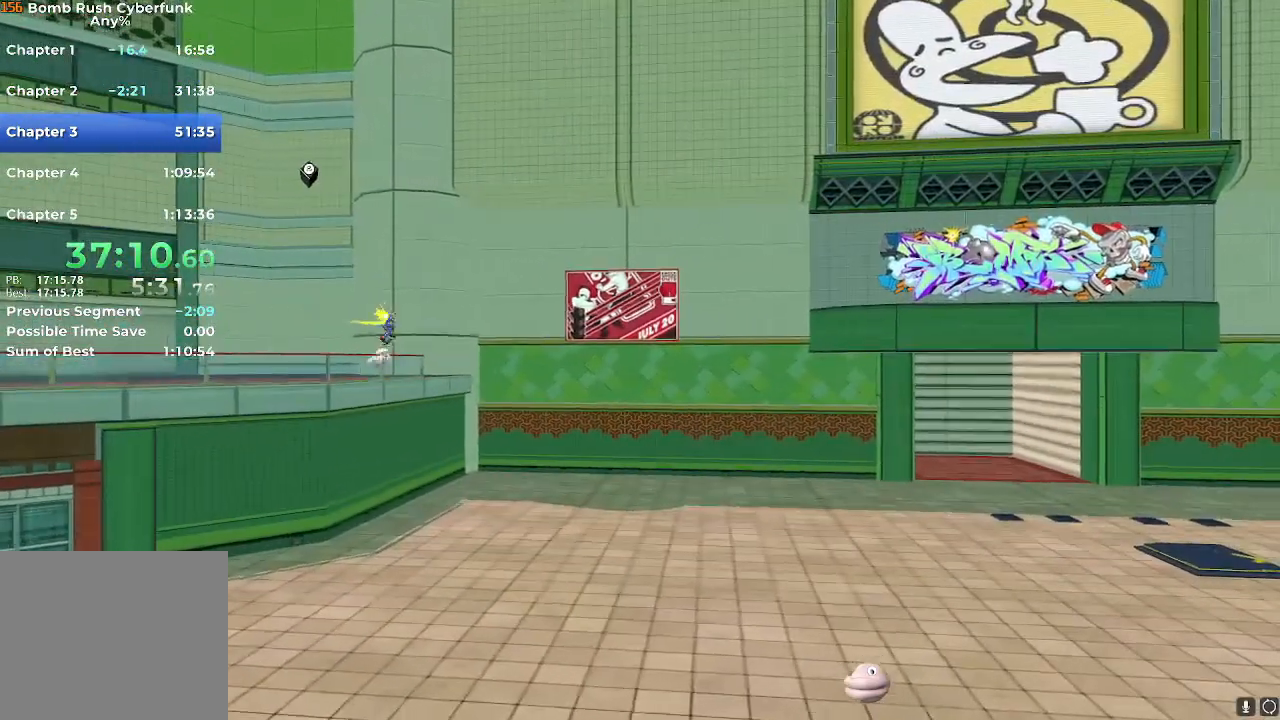
{"buttons": [], "left_stick": "center", "right_stick": "center", "events": []}
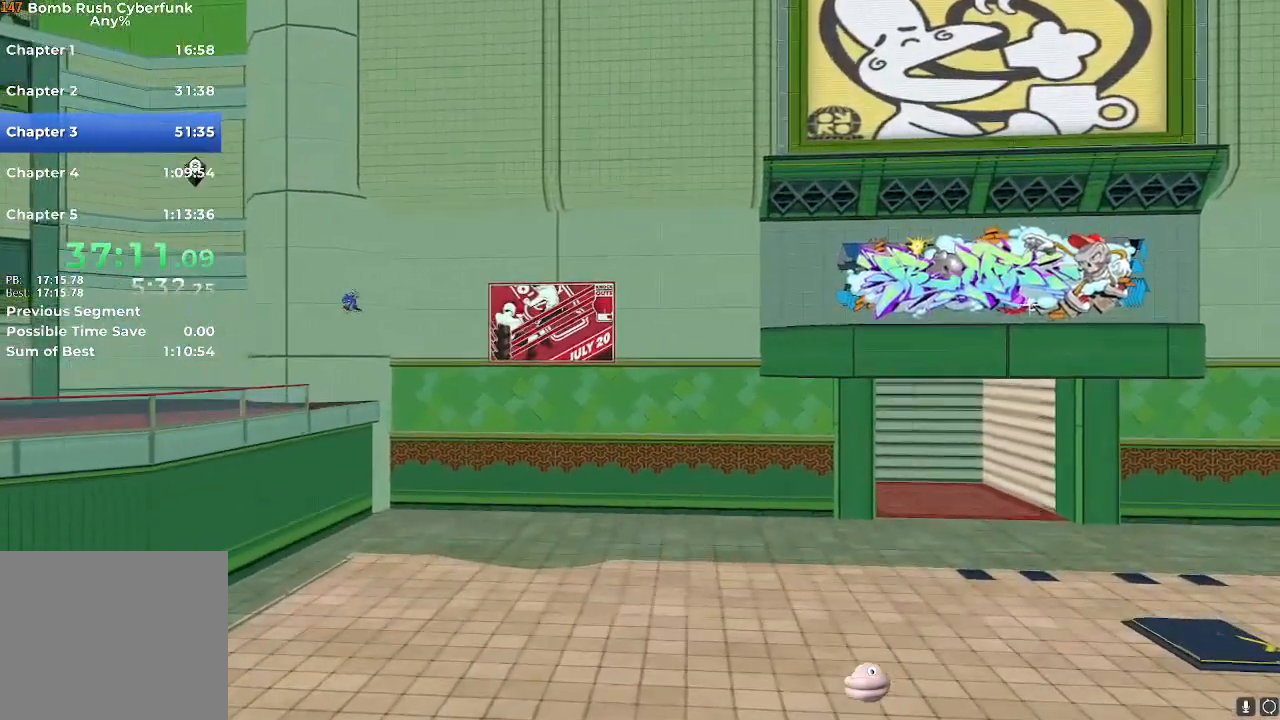
{"buttons": [], "left_stick": "center", "right_stick": "center", "events": []}
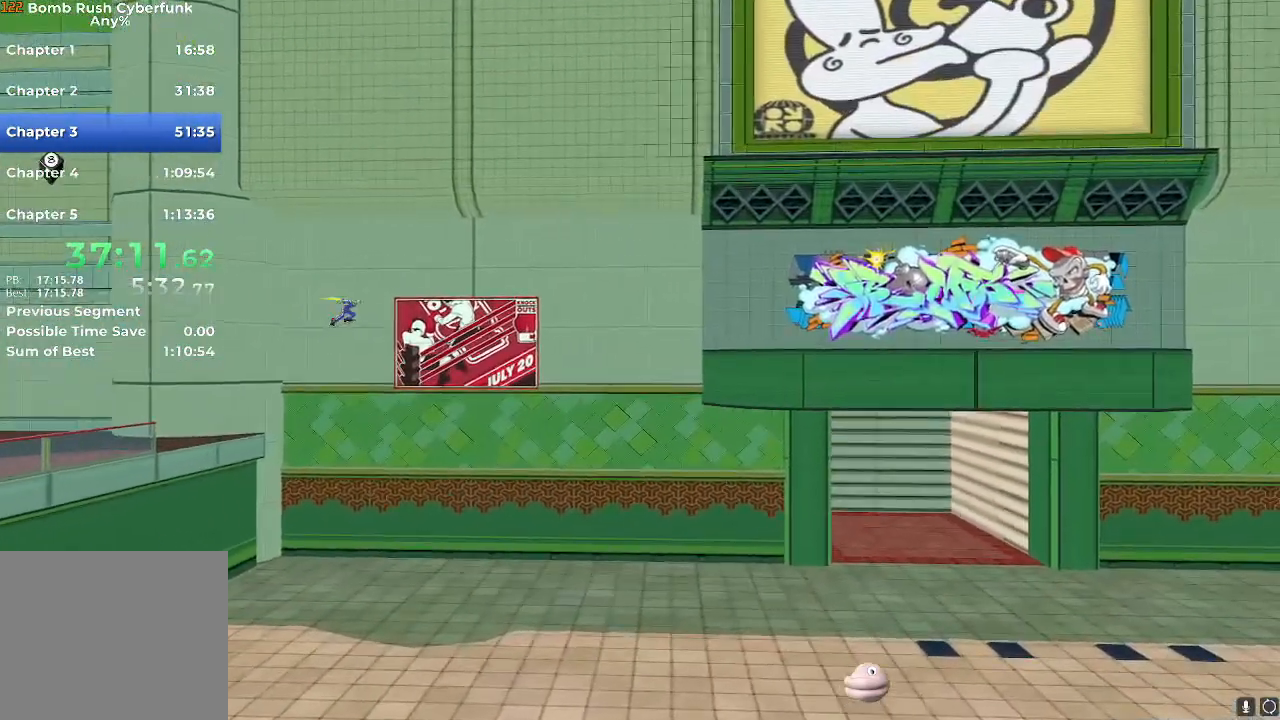
{"buttons": [], "left_stick": "center", "right_stick": "center", "events": []}
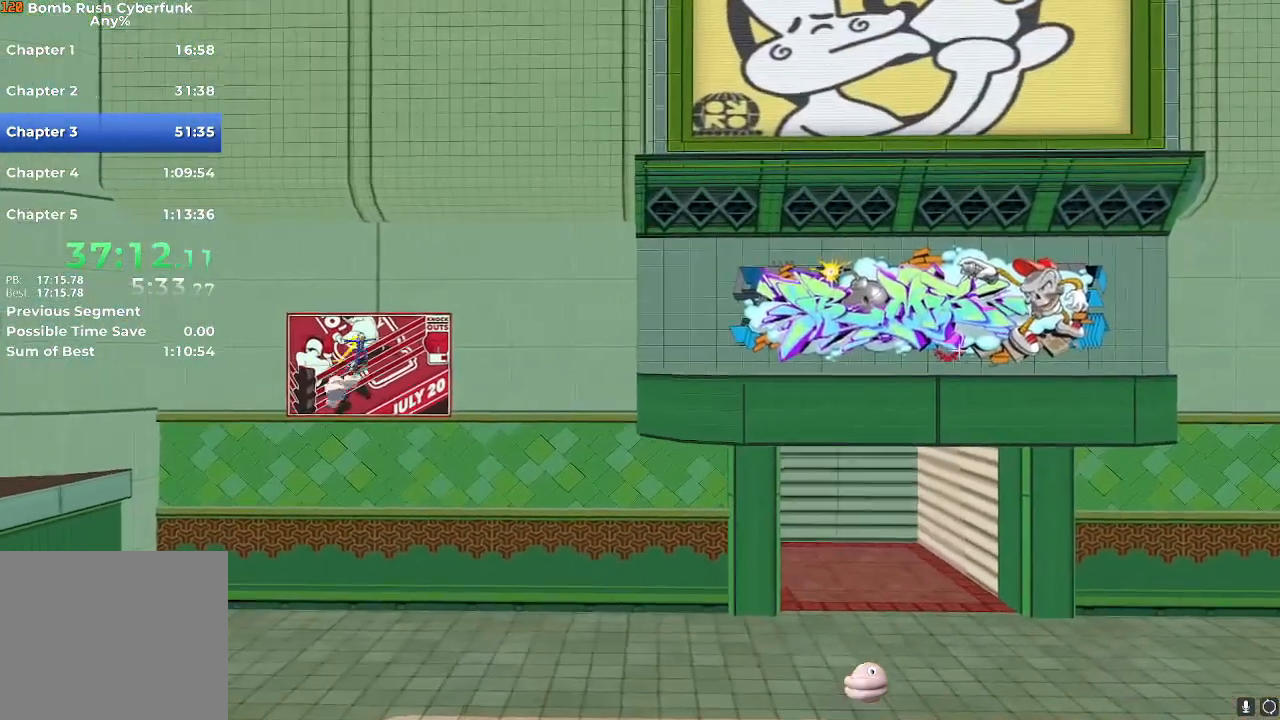
{"buttons": [], "left_stick": "center", "right_stick": "center", "events": []}
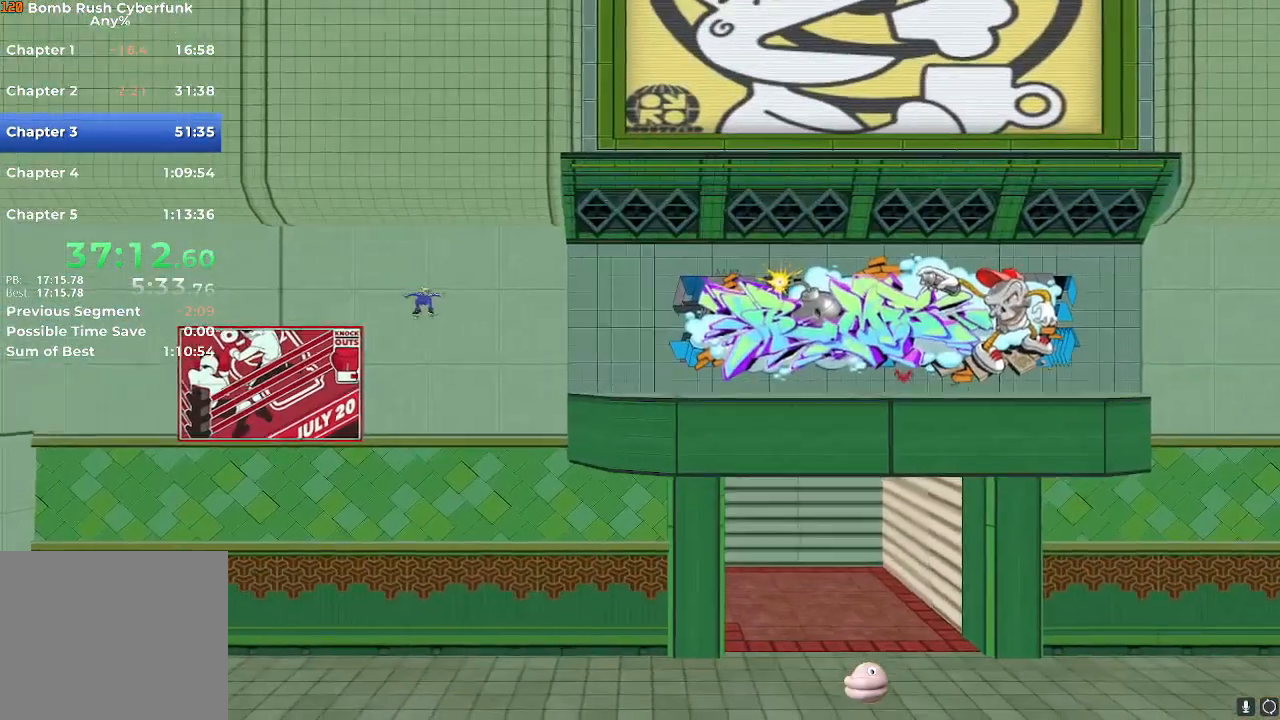
{"buttons": [], "left_stick": "center", "right_stick": "center", "events": []}
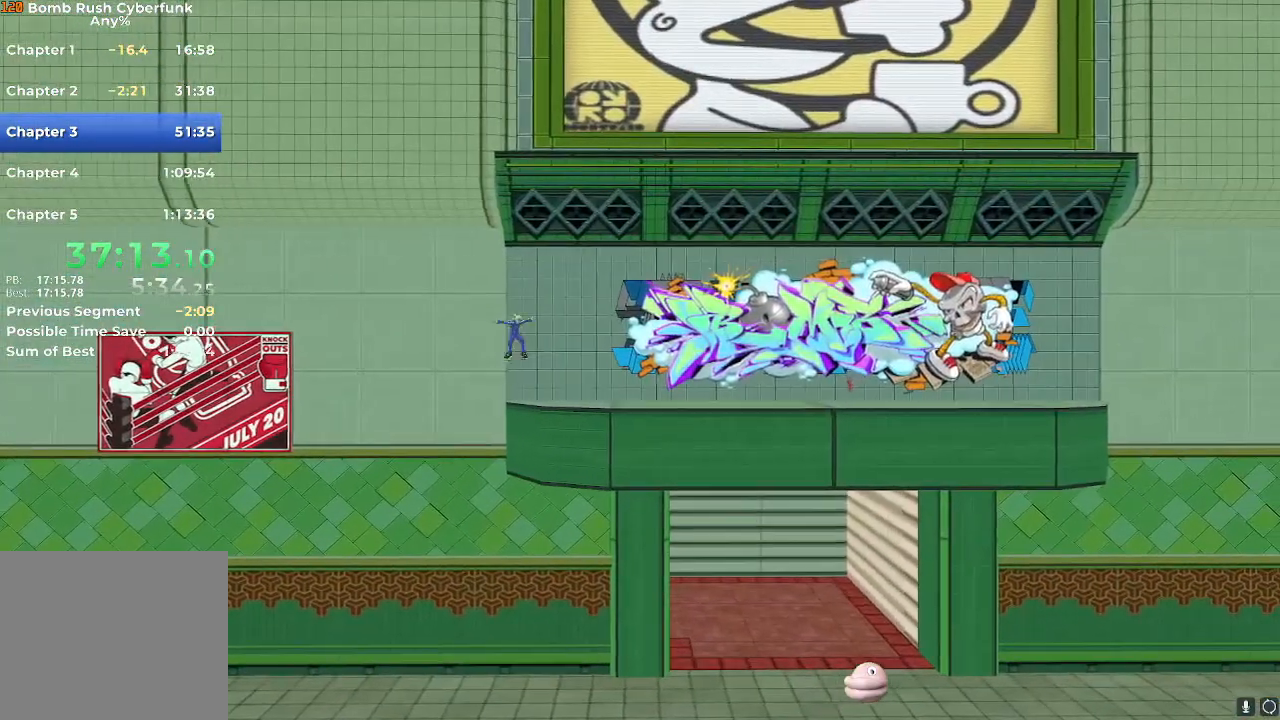
{"buttons": [], "left_stick": "center", "right_stick": "center", "events": []}
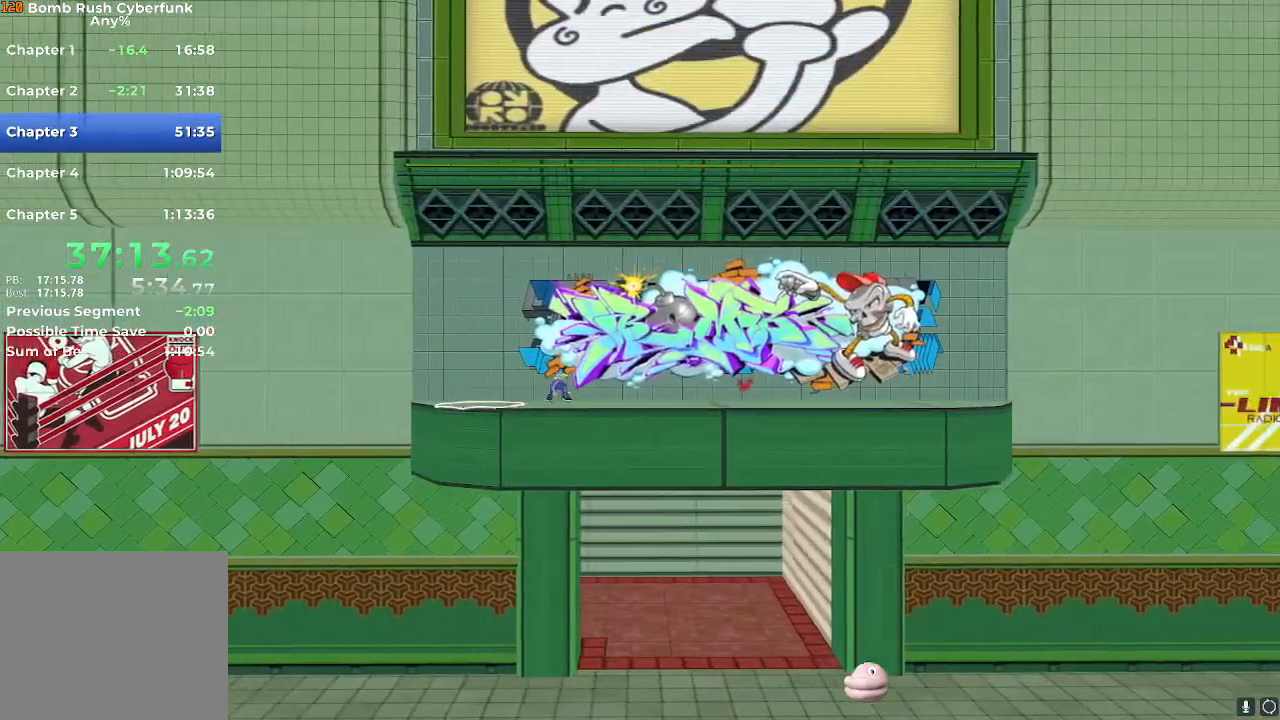
{"buttons": [], "left_stick": "center", "right_stick": "center", "events": []}
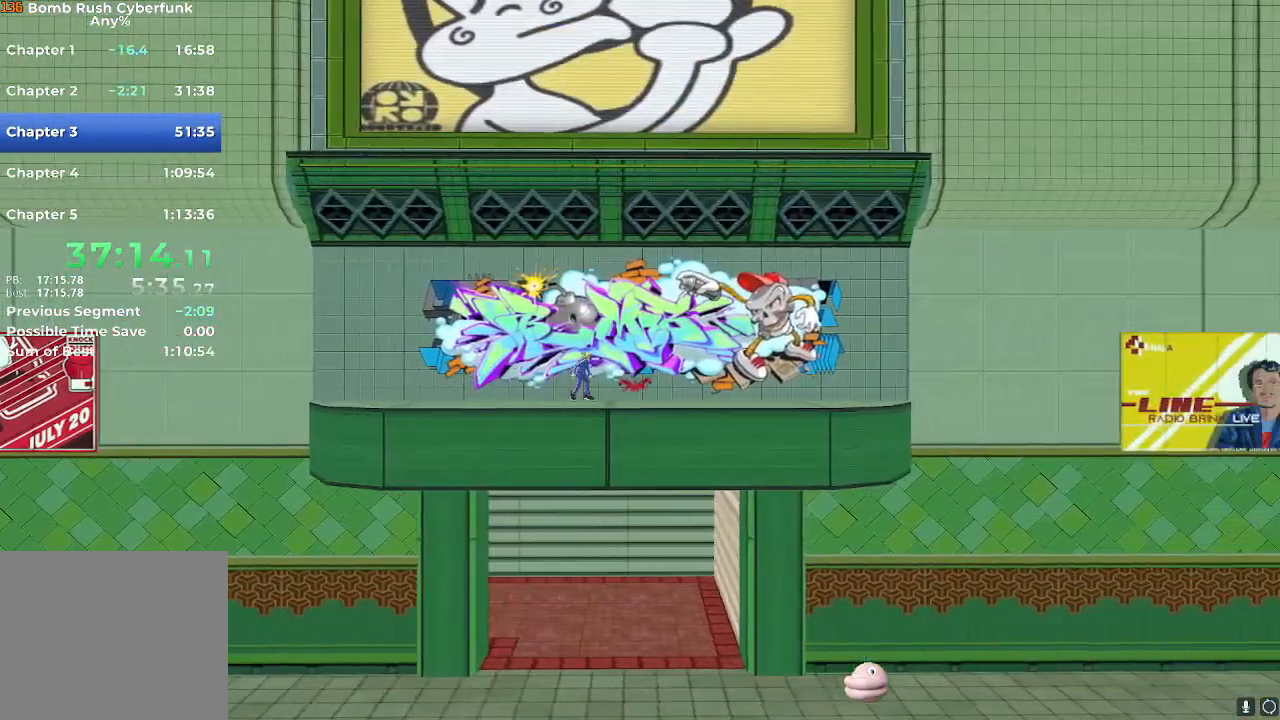
{"buttons": [], "left_stick": "center", "right_stick": "center", "events": []}
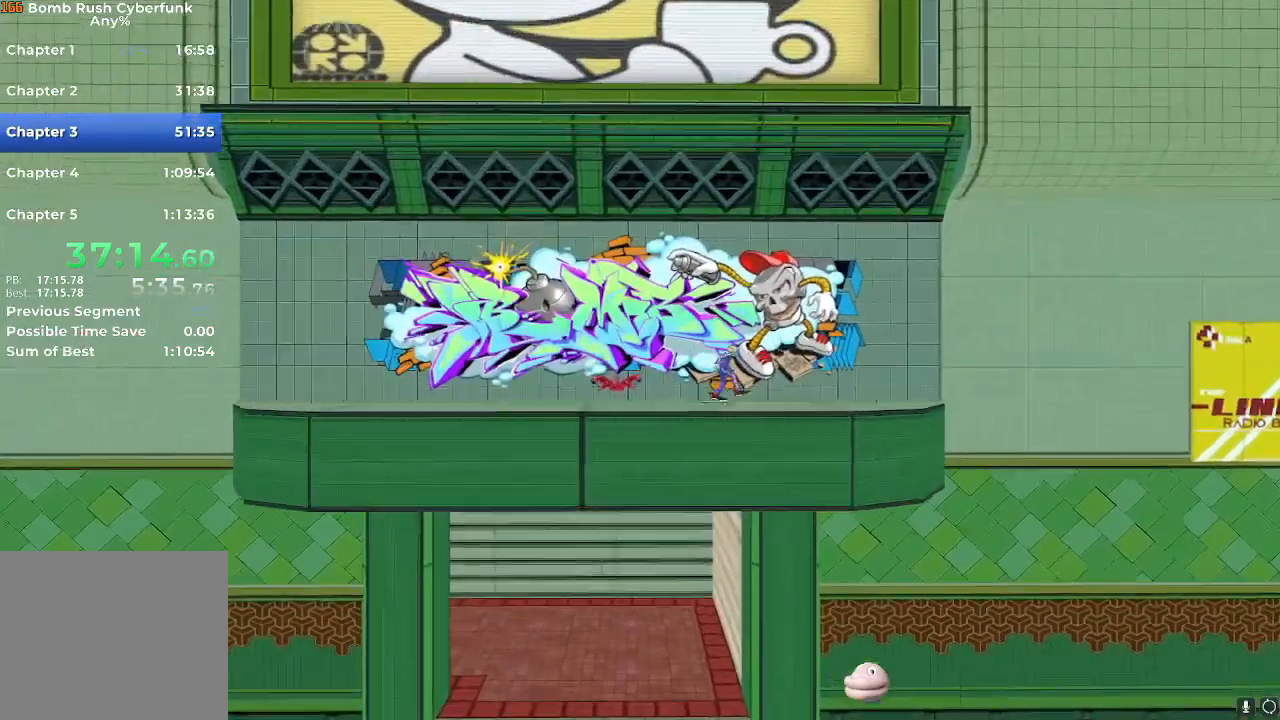
{"buttons": [], "left_stick": "center", "right_stick": "center", "events": []}
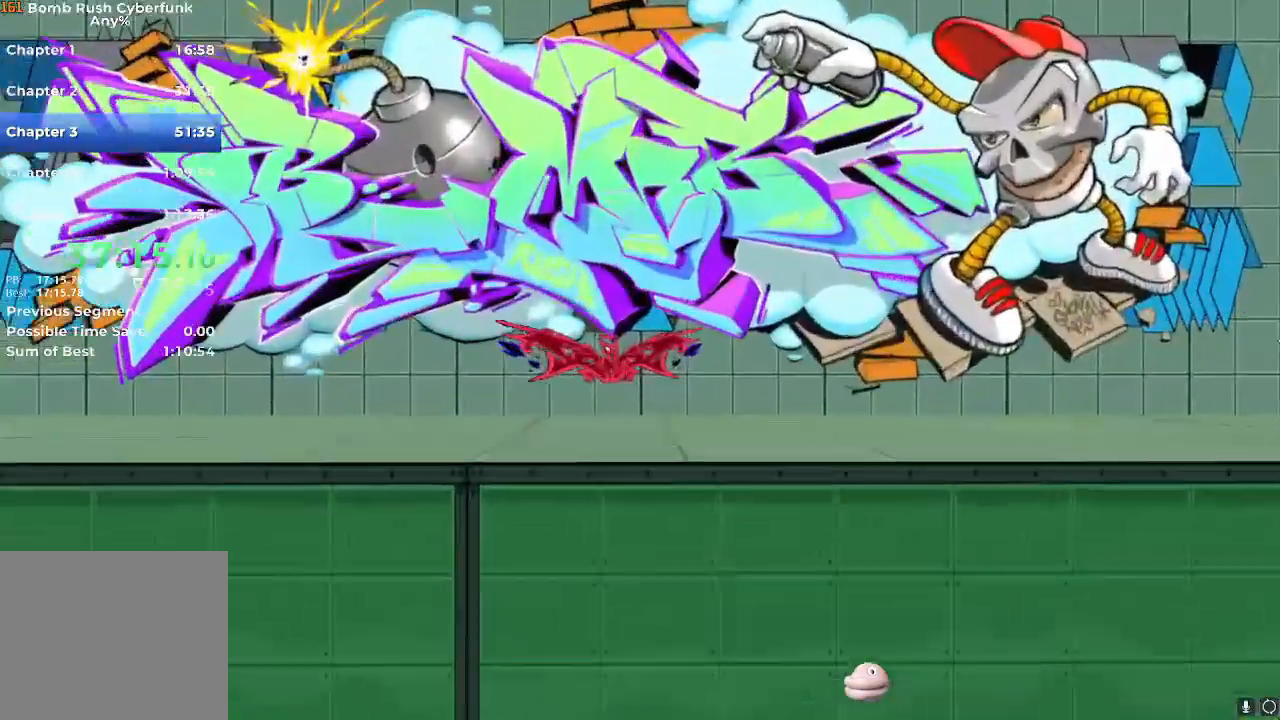
{"buttons": [], "left_stick": "center", "right_stick": "center", "events": []}